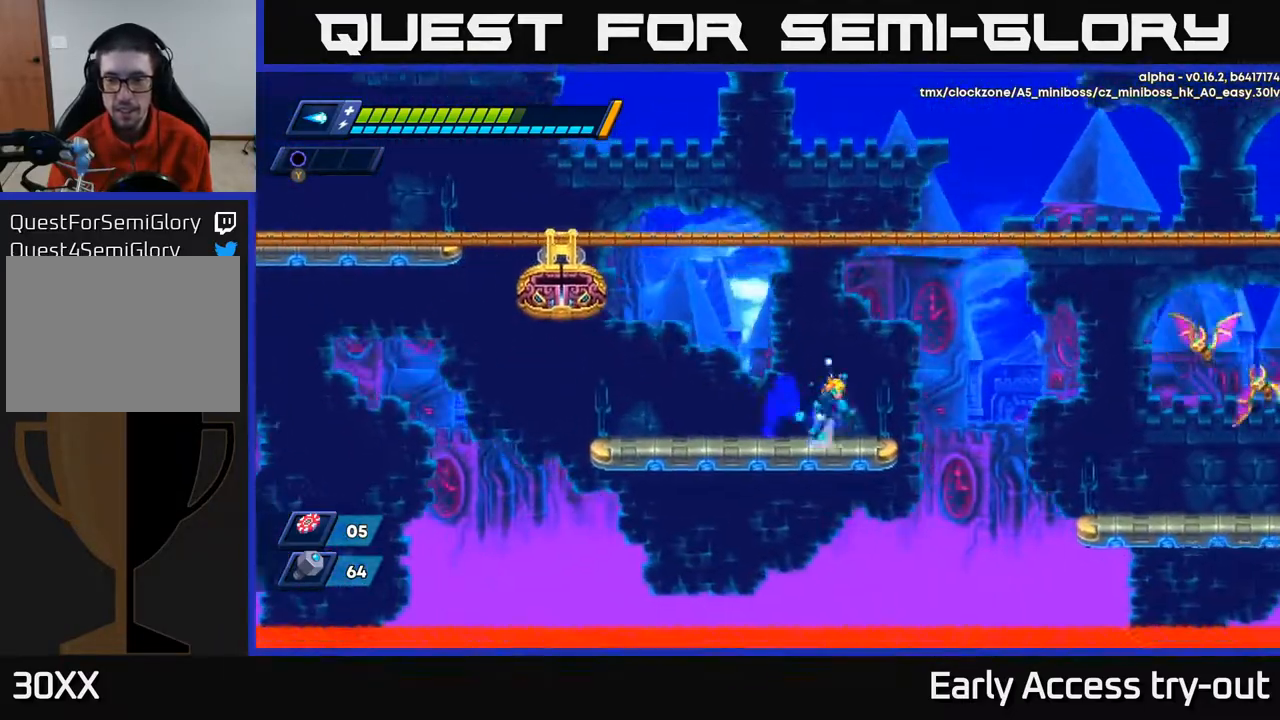
Gameplay with a controller (Xbox layout); each line is a JSON object with the inputs held at the frame after it. "events" lists button and stick changes between this image and that frame as [ms after this image, input, new state], when the widget could be followed in between. Not read: left_stick.
{"buttons": ["DPAD_RIGHT"], "right_stick": "center", "events": [[50, "A", "down"], [250, "A", "up"]]}
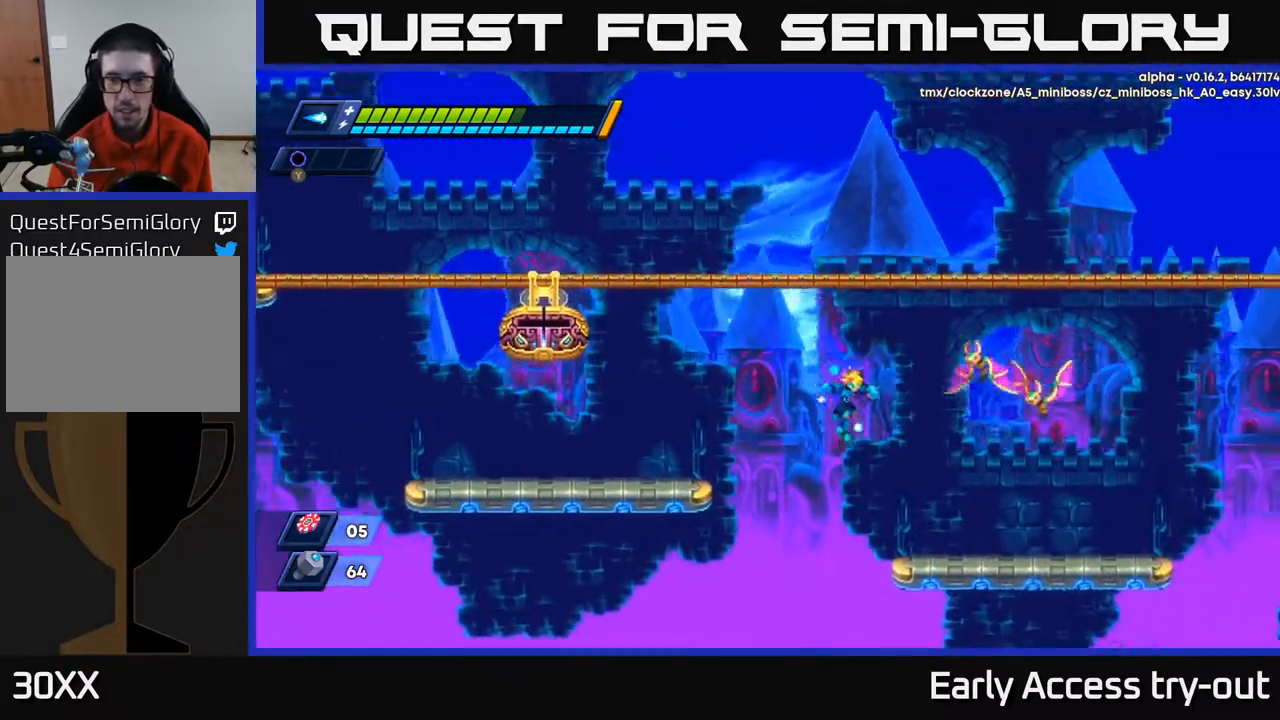
{"buttons": ["A", "DPAD_RIGHT"], "right_stick": "center", "events": [[67, "X", "down"], [150, "X", "up"], [467, "A", "down"]]}
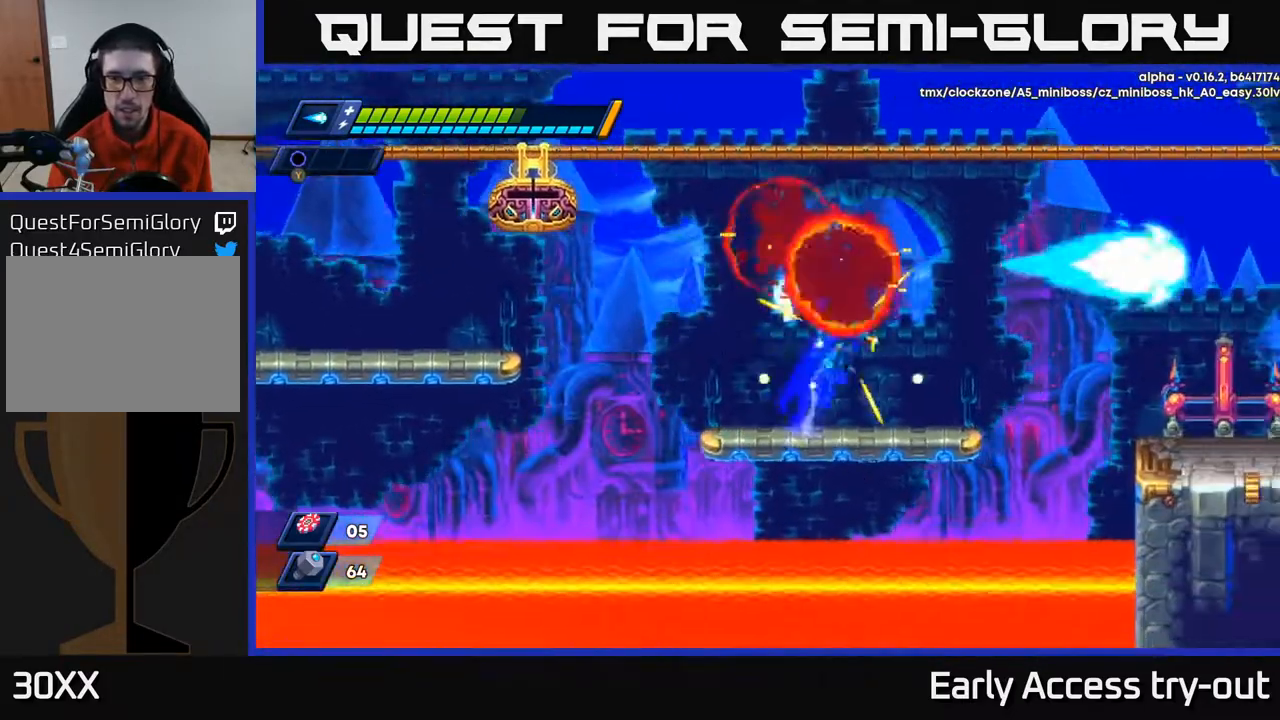
{"buttons": ["DPAD_RIGHT"], "right_stick": "center", "events": [[333, "A", "up"]]}
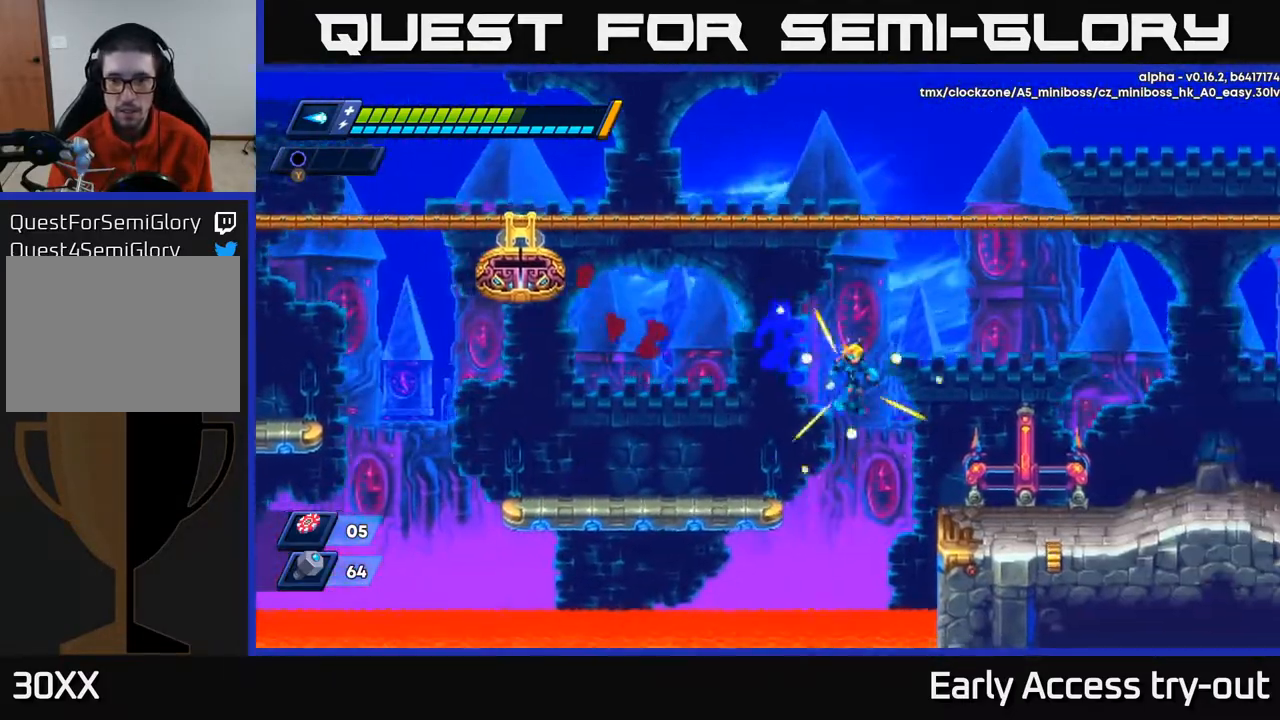
{"buttons": ["DPAD_RIGHT"], "right_stick": "center", "events": [[33, "A", "down"], [100, "A", "up"]]}
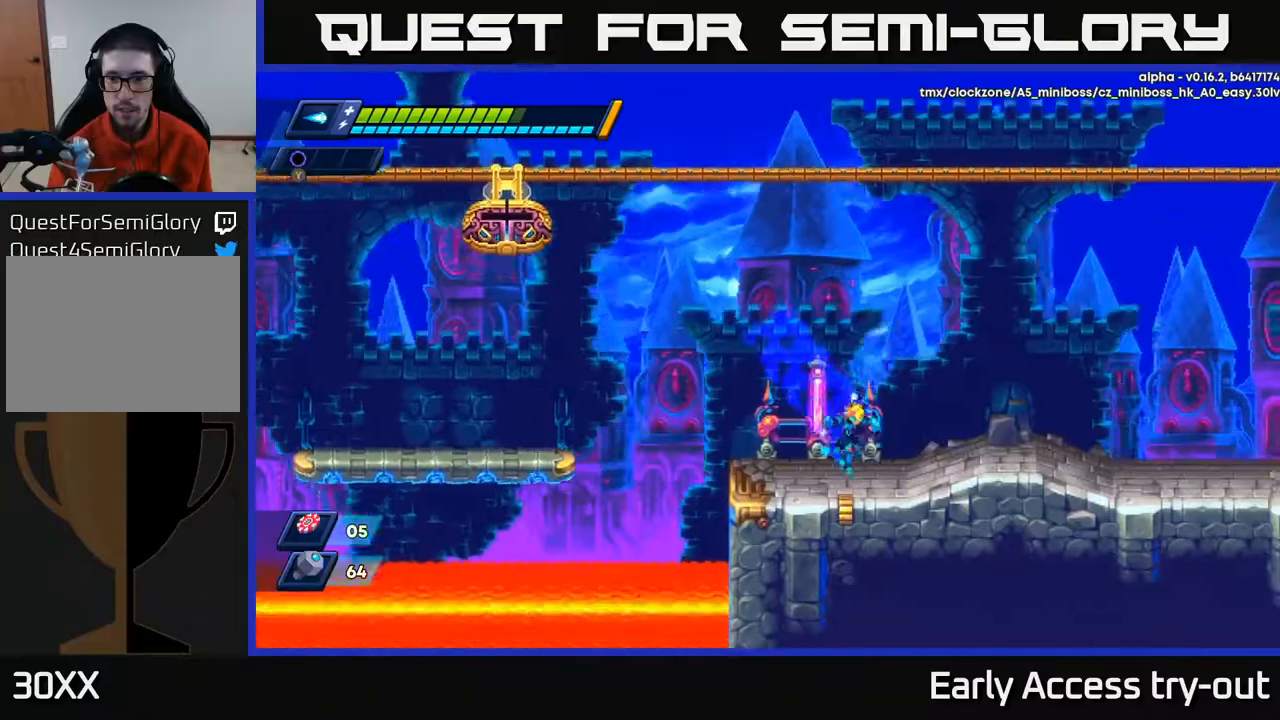
{"buttons": ["DPAD_RIGHT"], "right_stick": "center", "events": [[133, "A", "down"], [350, "A", "up"]]}
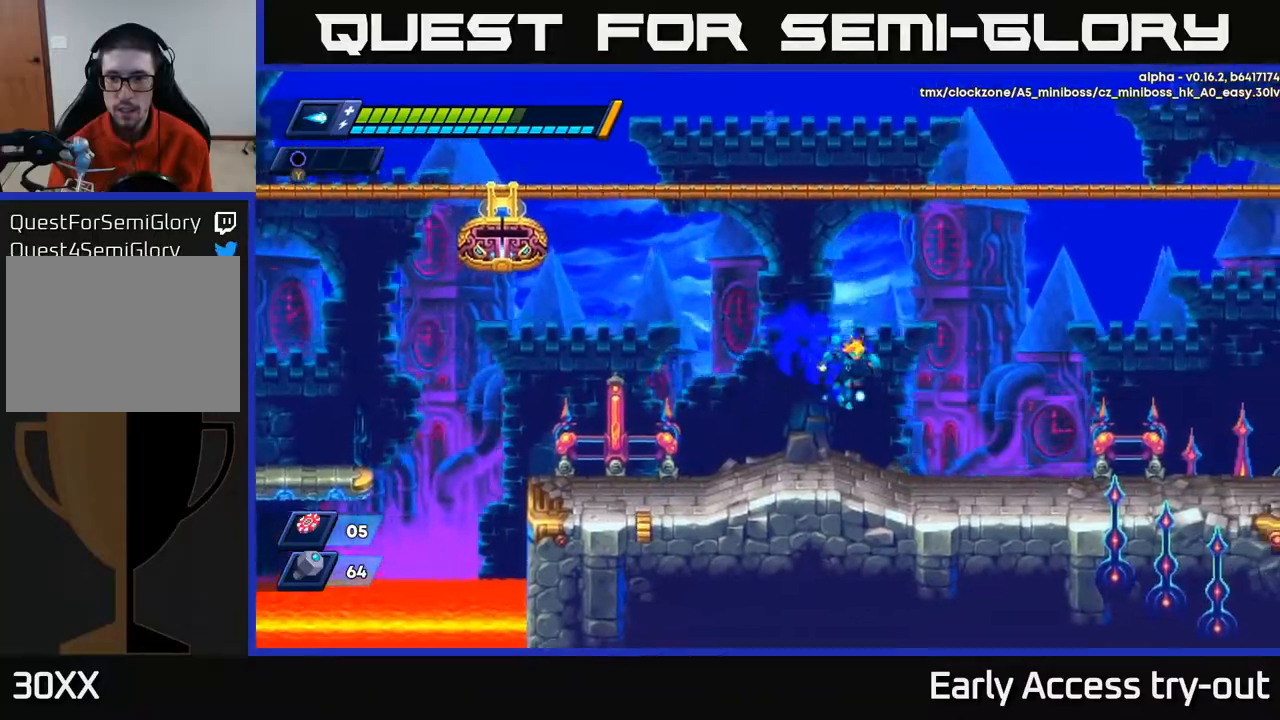
{"buttons": ["A", "DPAD_RIGHT"], "right_stick": "center", "events": [[267, "A", "down"]]}
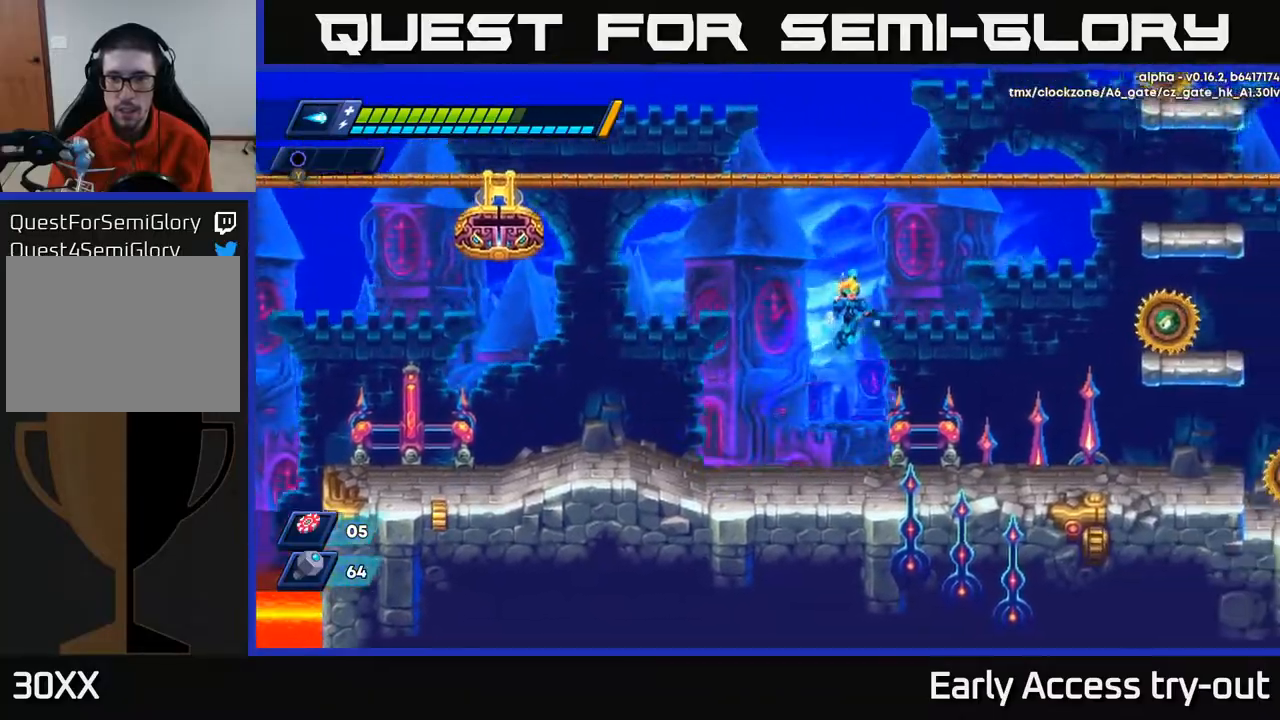
{"buttons": ["DPAD_RIGHT"], "right_stick": "center", "events": [[133, "X", "down"], [200, "A", "up"], [217, "X", "up"], [267, "X", "down"], [367, "X", "up"]]}
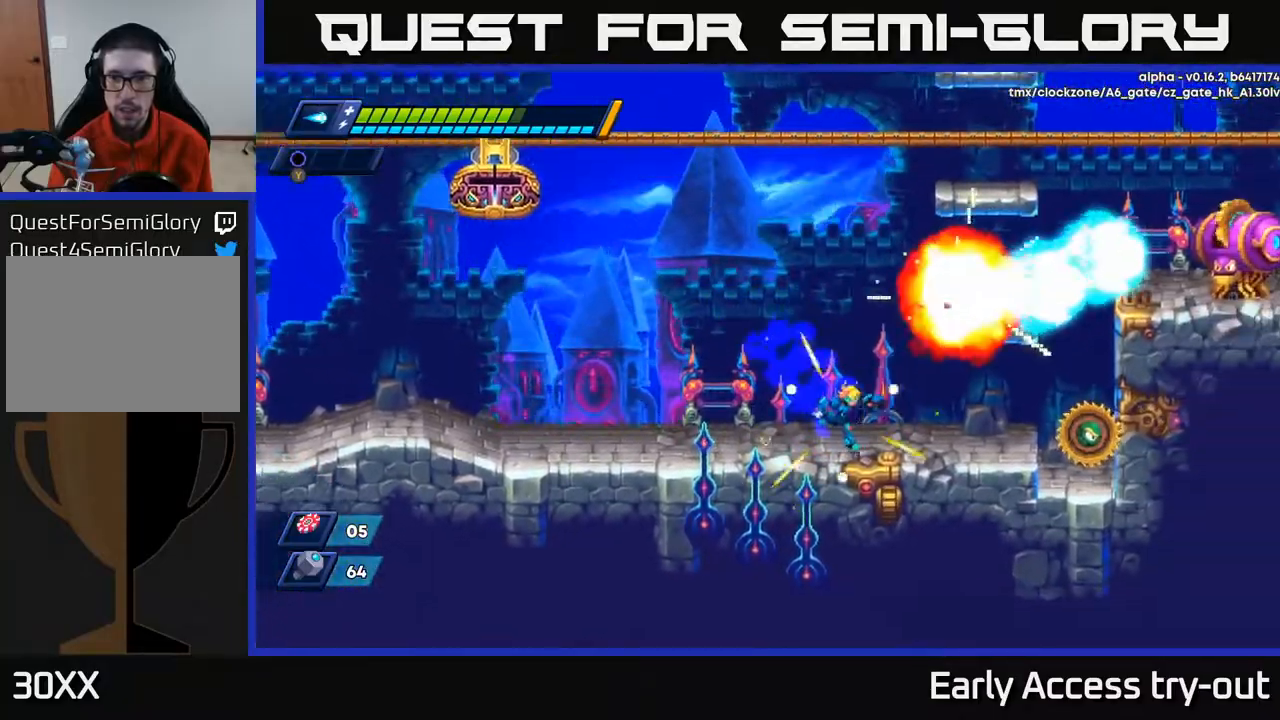
{"buttons": [], "right_stick": "center", "events": [[67, "X", "down"], [200, "X", "up"], [267, "X", "down"], [317, "X", "up"], [383, "X", "down"], [467, "DPAD_RIGHT", "up"], [483, "X", "up"]]}
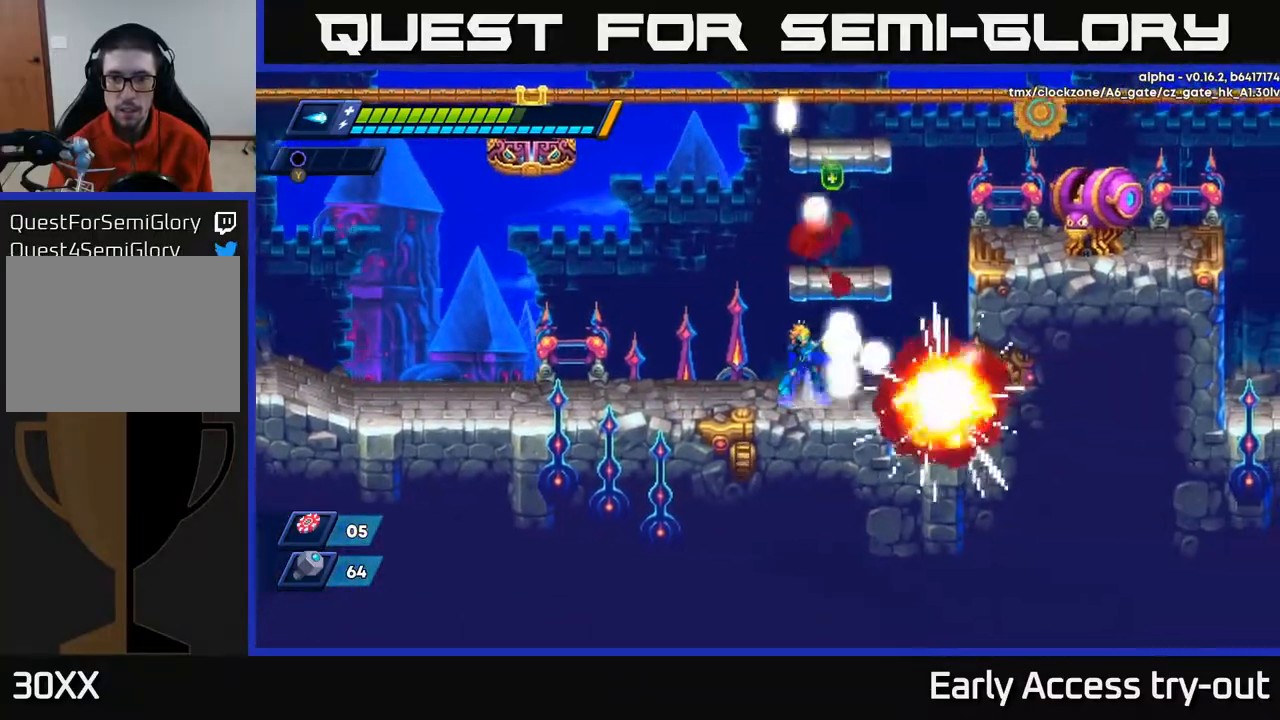
{"buttons": [], "right_stick": "center", "events": [[17, "X", "down"], [33, "A", "down"], [100, "X", "up"], [367, "DPAD_RIGHT", "down"], [433, "A", "up"], [483, "DPAD_RIGHT", "up"]]}
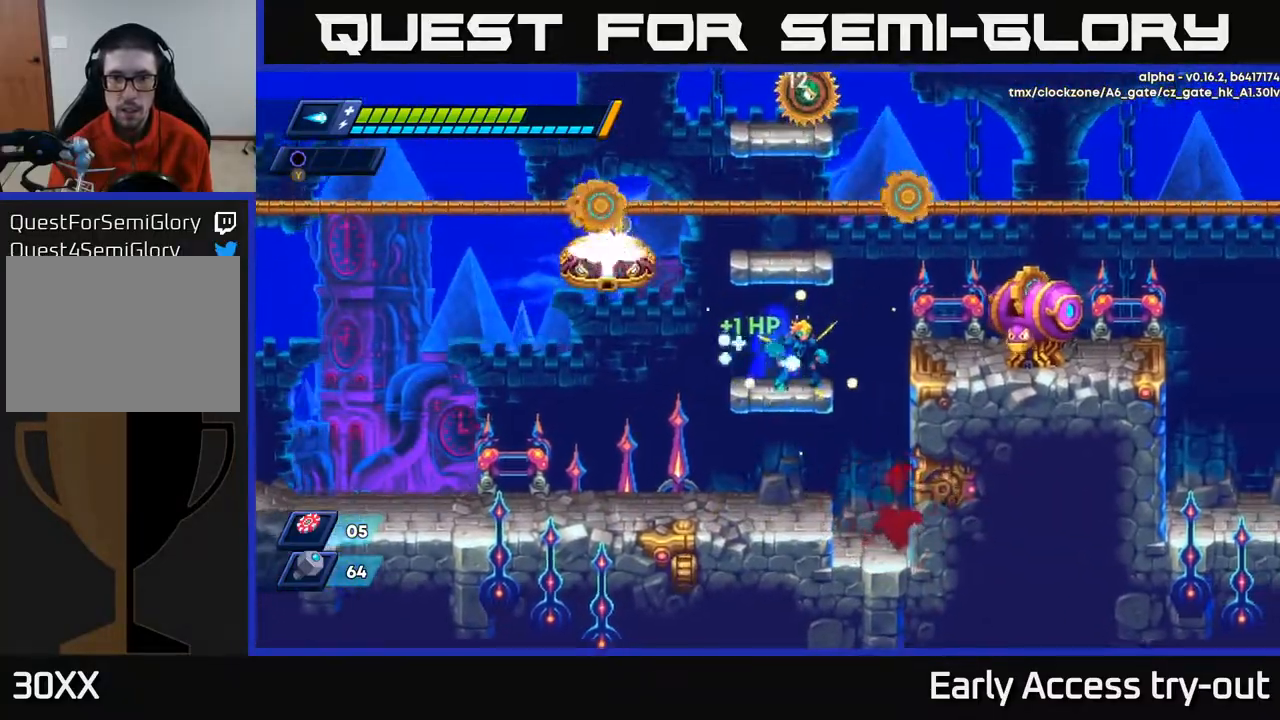
{"buttons": [], "right_stick": "center", "events": [[150, "A", "down"], [183, "X", "down"], [250, "A", "up"], [283, "X", "up"], [317, "X", "down"], [400, "X", "up"]]}
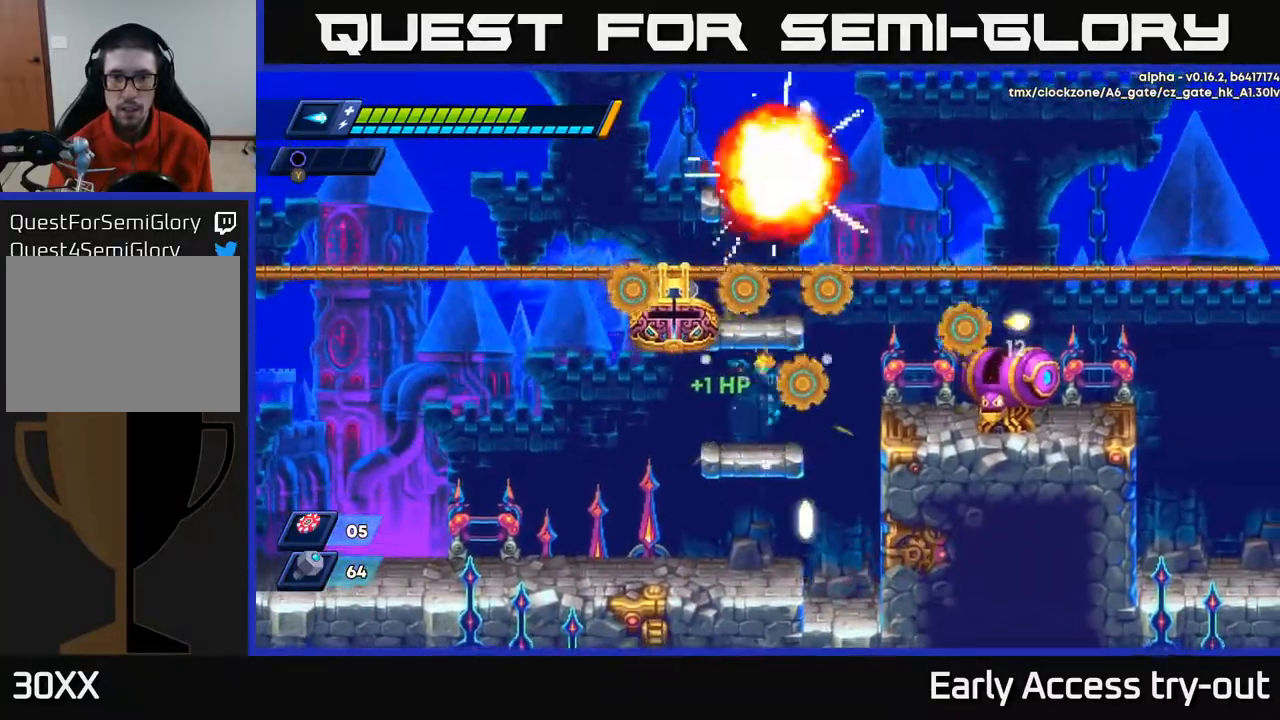
{"buttons": ["A"], "right_stick": "center", "events": [[50, "DPAD_LEFT", "down"], [117, "X", "down"], [200, "DPAD_LEFT", "up"], [200, "X", "up"], [333, "DPAD_RIGHT", "down"], [467, "A", "down"], [483, "DPAD_RIGHT", "up"]]}
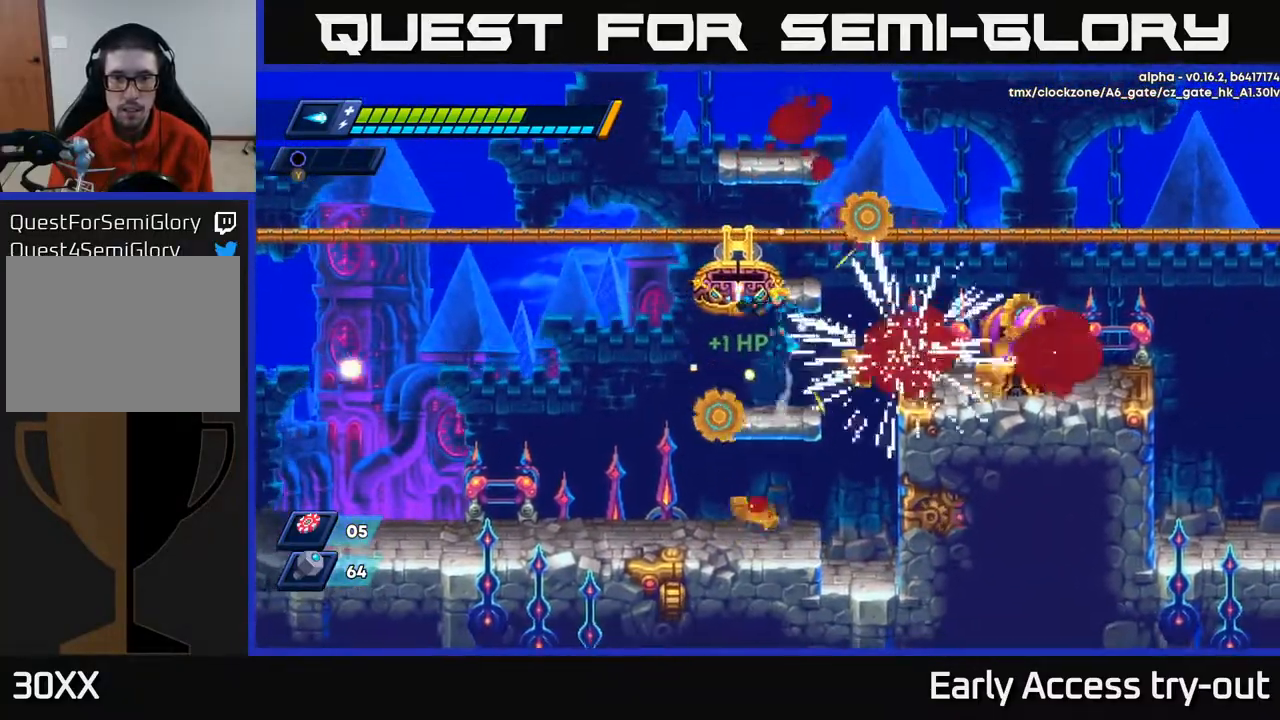
{"buttons": [], "right_stick": "center", "events": [[50, "A", "up"], [50, "DPAD_LEFT", "down"], [183, "DPAD_LEFT", "up"], [250, "DPAD_RIGHT", "down"], [367, "X", "down"], [417, "DPAD_RIGHT", "up"], [433, "X", "up"]]}
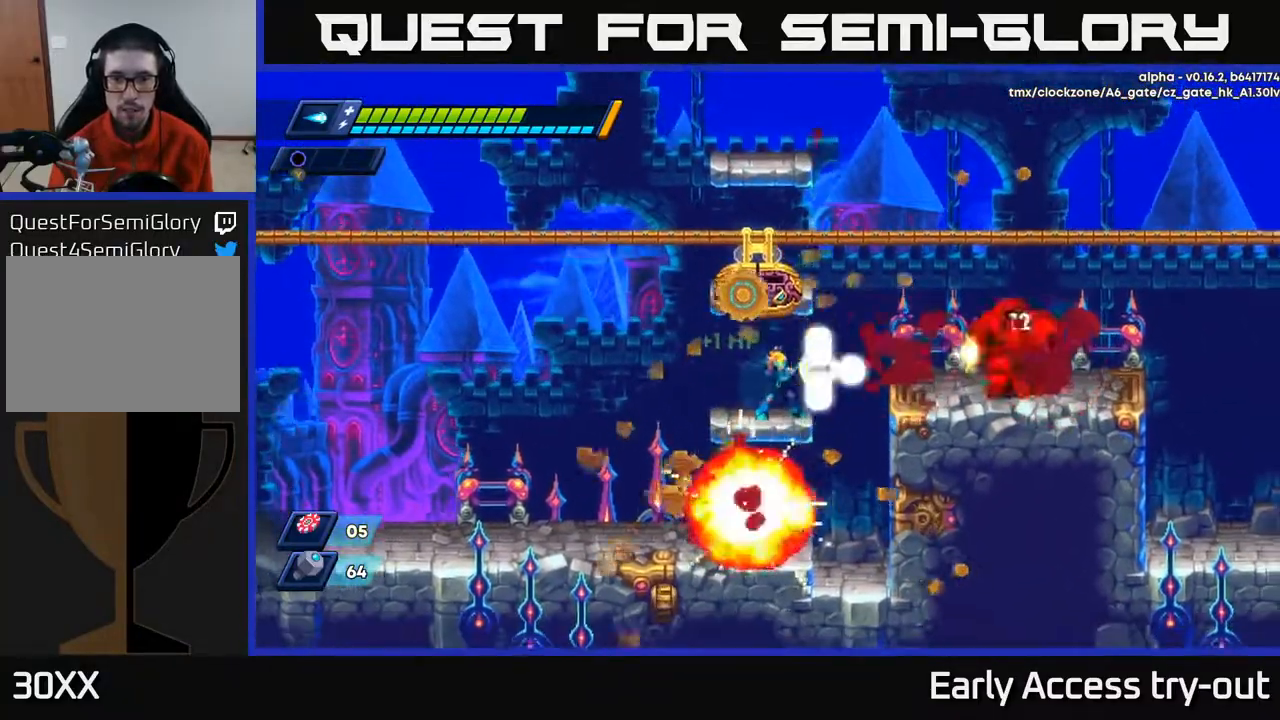
{"buttons": [], "right_stick": "center", "events": [[17, "X", "down"], [83, "X", "up"], [100, "DPAD_RIGHT", "down"], [167, "X", "down"], [217, "A", "down"], [267, "X", "up"], [333, "A", "up"], [467, "DPAD_RIGHT", "up"]]}
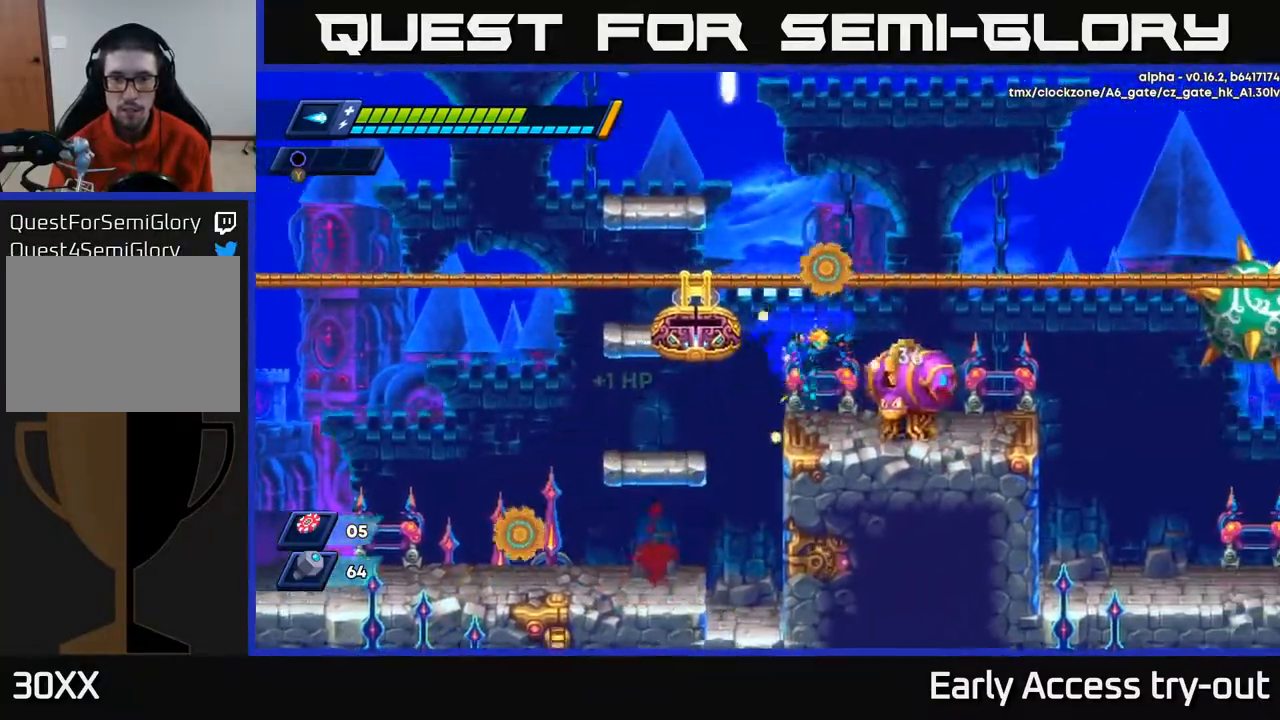
{"buttons": ["DPAD_RIGHT"], "right_stick": "center", "events": [[133, "X", "down"], [150, "DPAD_RIGHT", "down"], [200, "X", "up"], [250, "DPAD_RIGHT", "up"], [267, "X", "down"], [350, "X", "up"], [400, "DPAD_RIGHT", "down"]]}
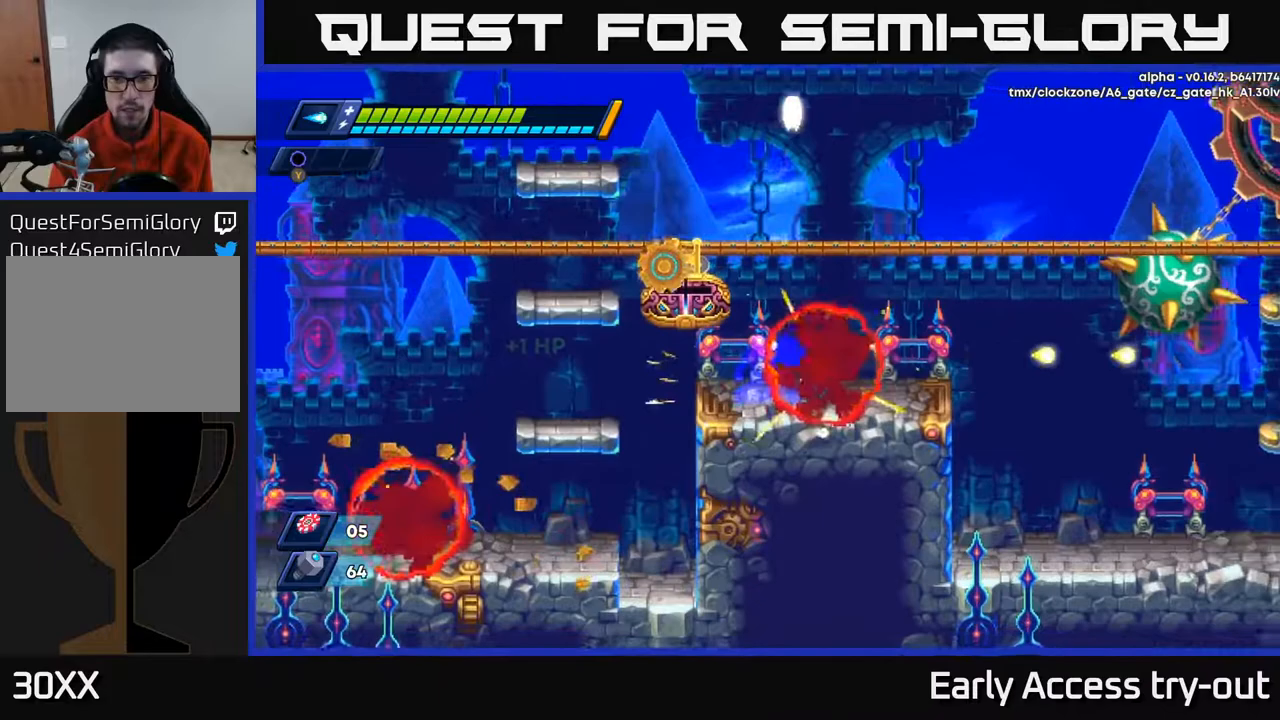
{"buttons": [], "right_stick": "center", "events": [[250, "DPAD_RIGHT", "up"], [267, "DPAD_LEFT", "down"], [383, "DPAD_LEFT", "up"]]}
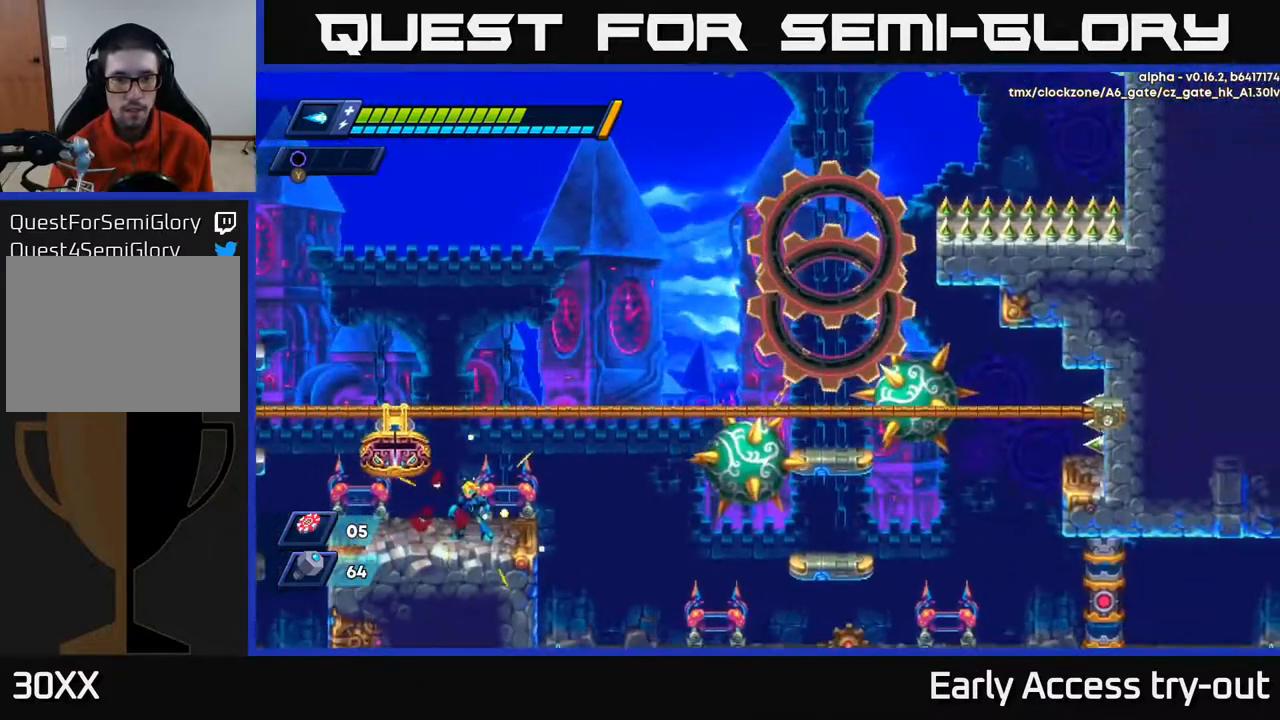
{"buttons": ["DPAD_RIGHT"], "right_stick": "center", "events": [[67, "DPAD_RIGHT", "down"], [250, "A", "down"], [267, "A", "up"]]}
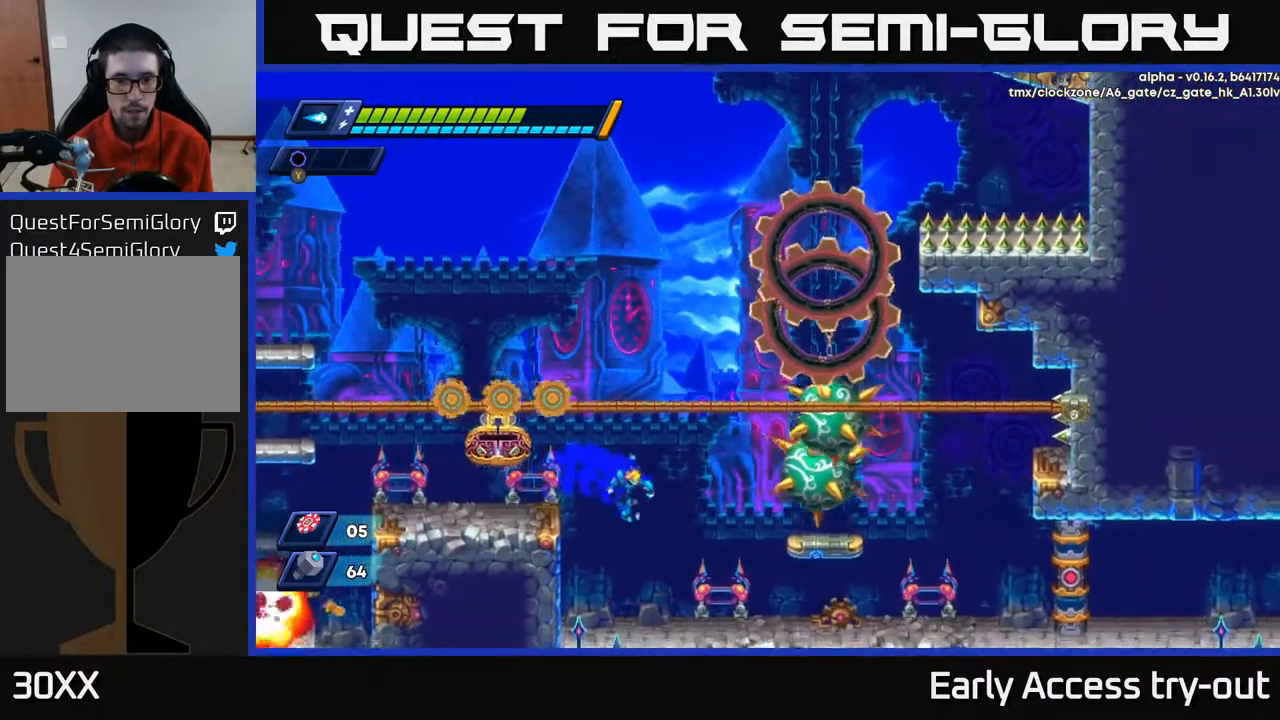
{"buttons": ["DPAD_RIGHT"], "right_stick": "center", "events": []}
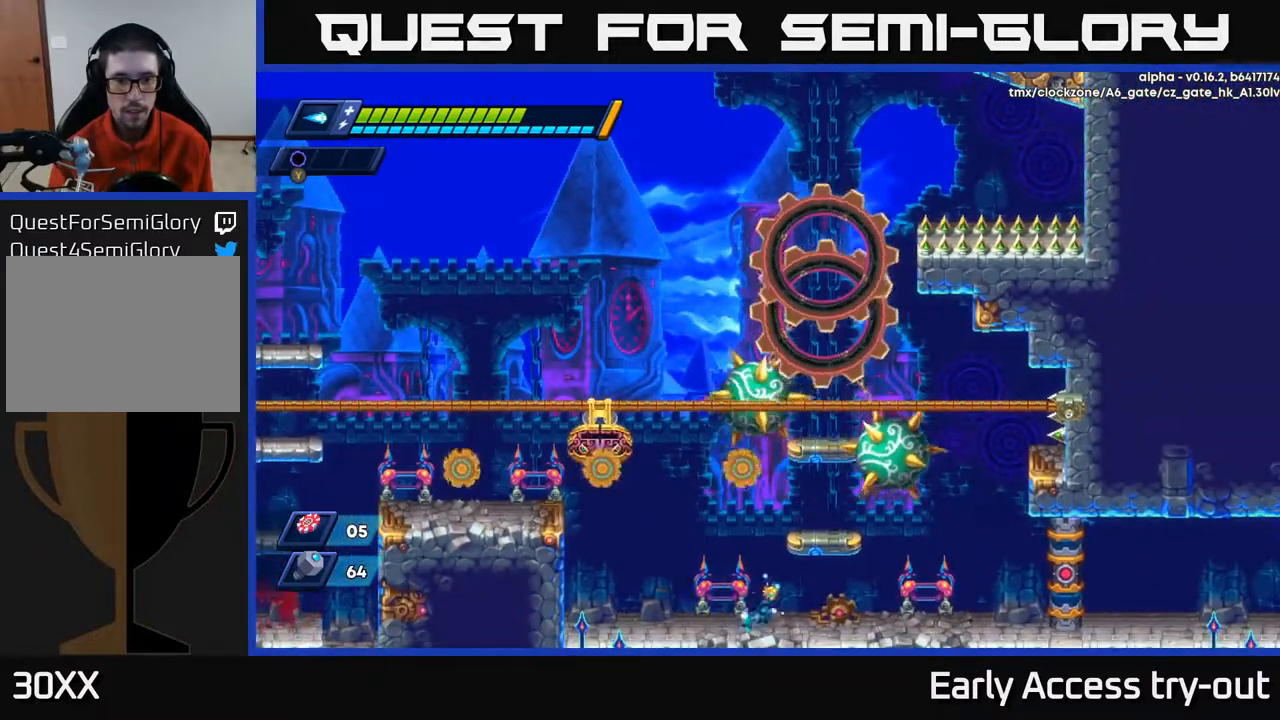
{"buttons": ["DPAD_RIGHT"], "right_stick": "center", "events": [[100, "DPAD_RIGHT", "up"], [133, "DPAD_LEFT", "down"], [267, "DPAD_LEFT", "up"], [450, "DPAD_RIGHT", "down"]]}
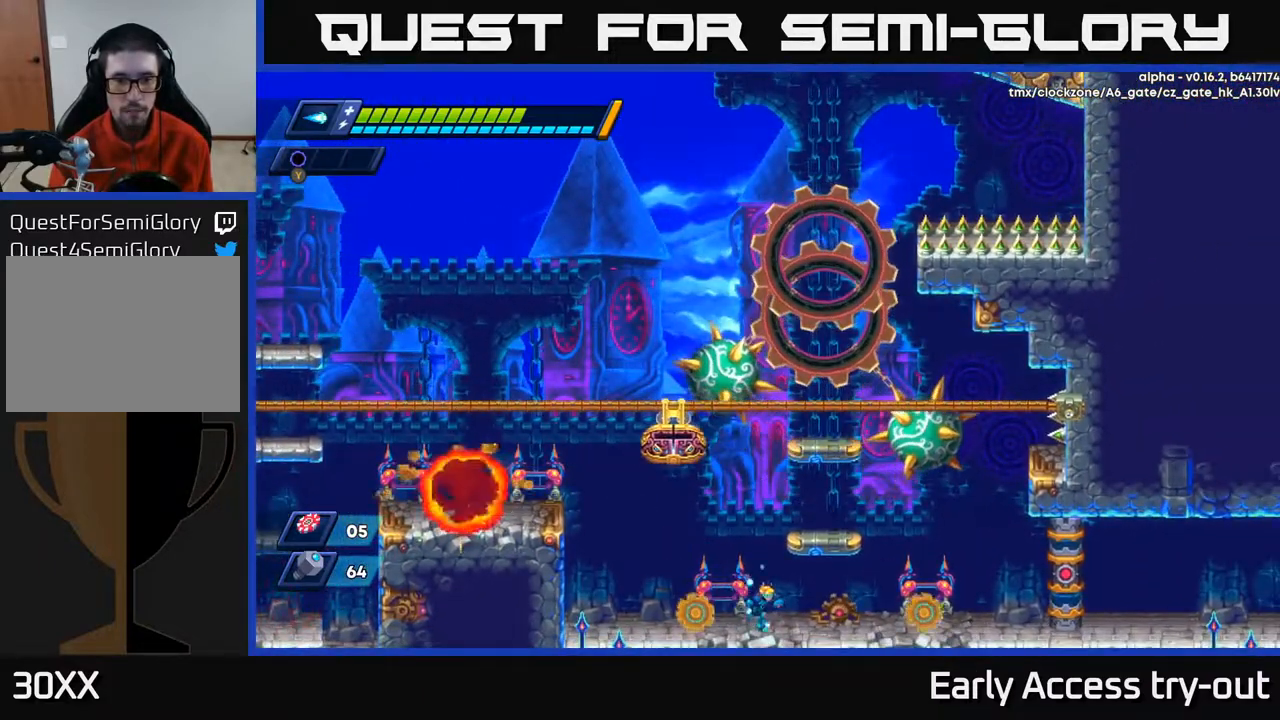
{"buttons": [], "right_stick": "center", "events": [[217, "DPAD_RIGHT", "up"]]}
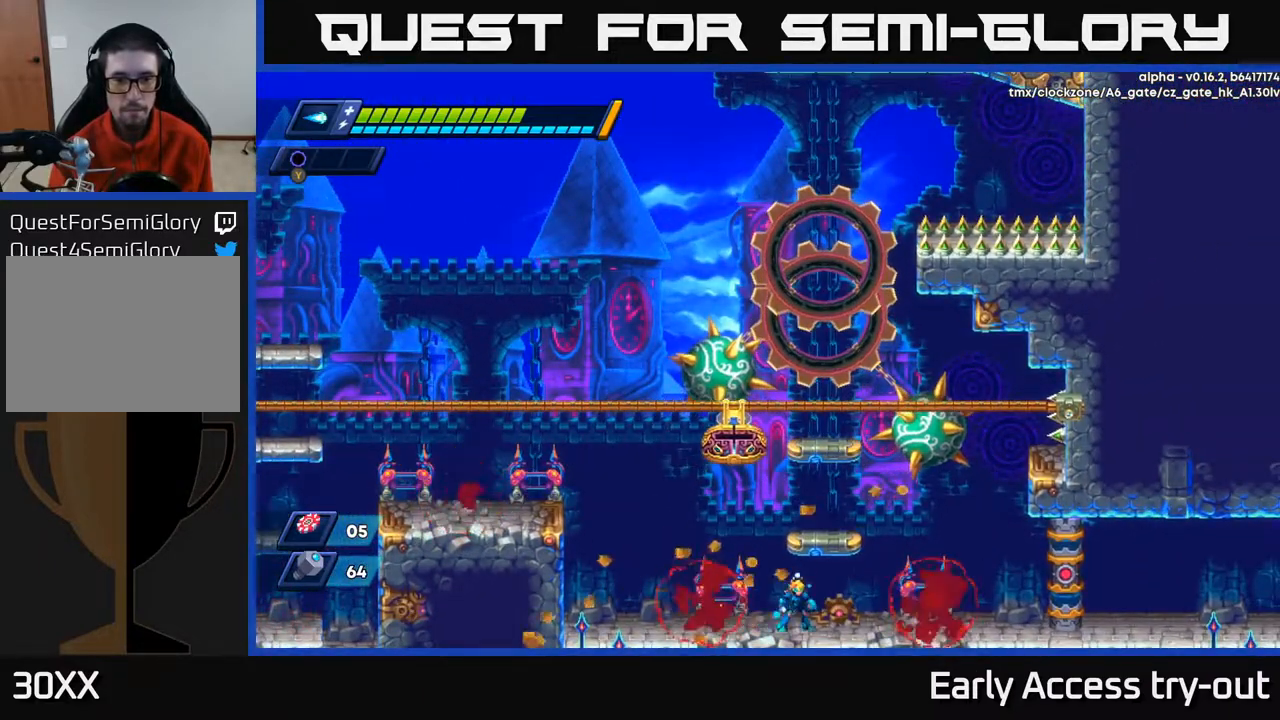
{"buttons": [], "right_stick": "center", "events": []}
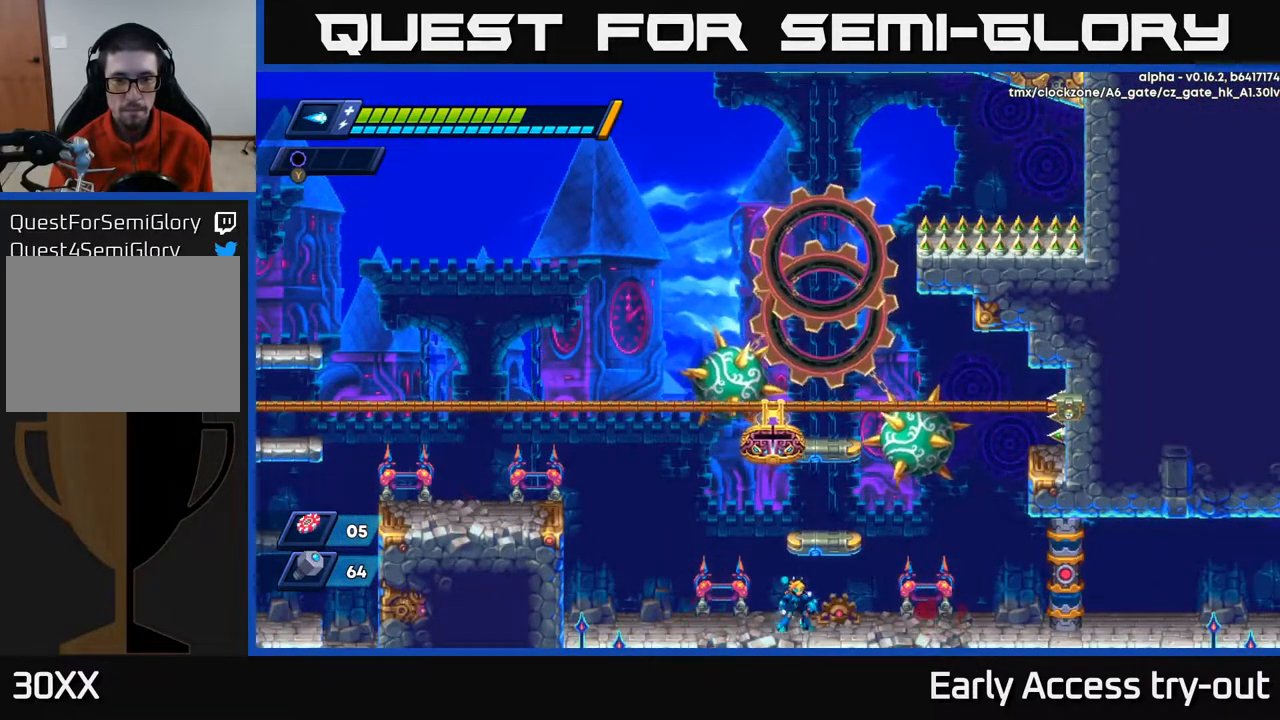
{"buttons": [], "right_stick": "center", "events": []}
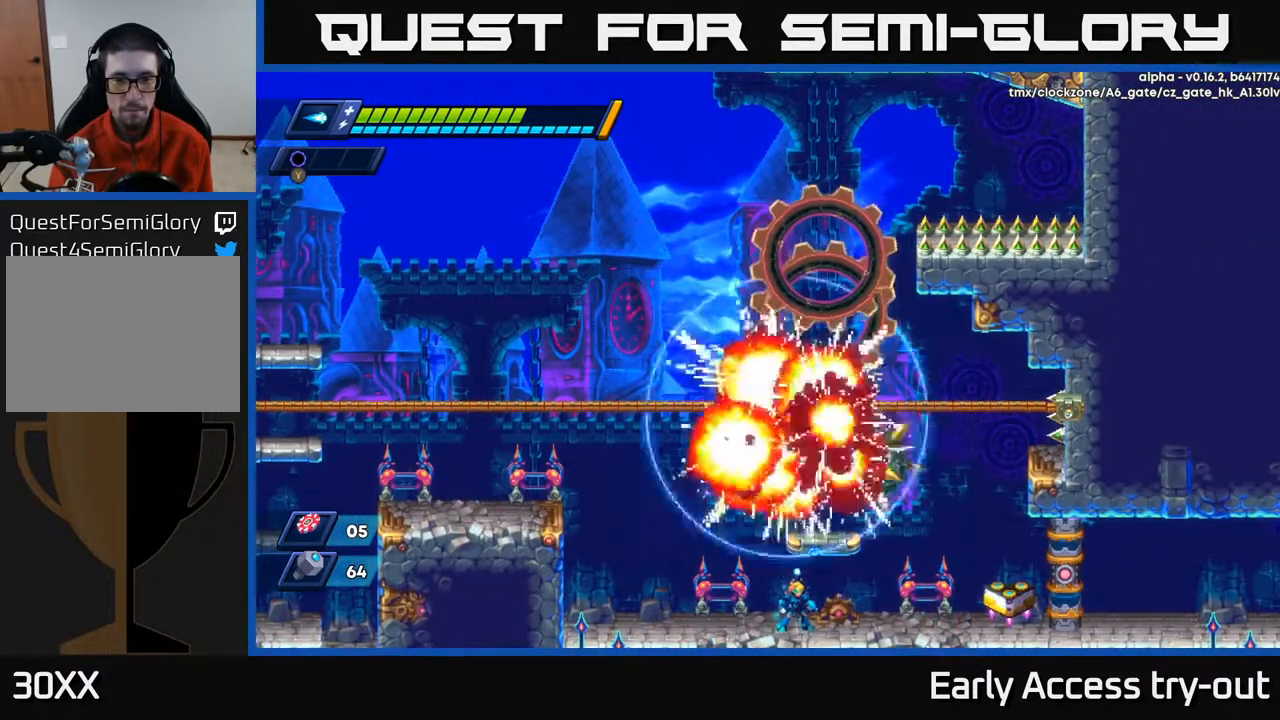
{"buttons": [], "right_stick": "center", "events": []}
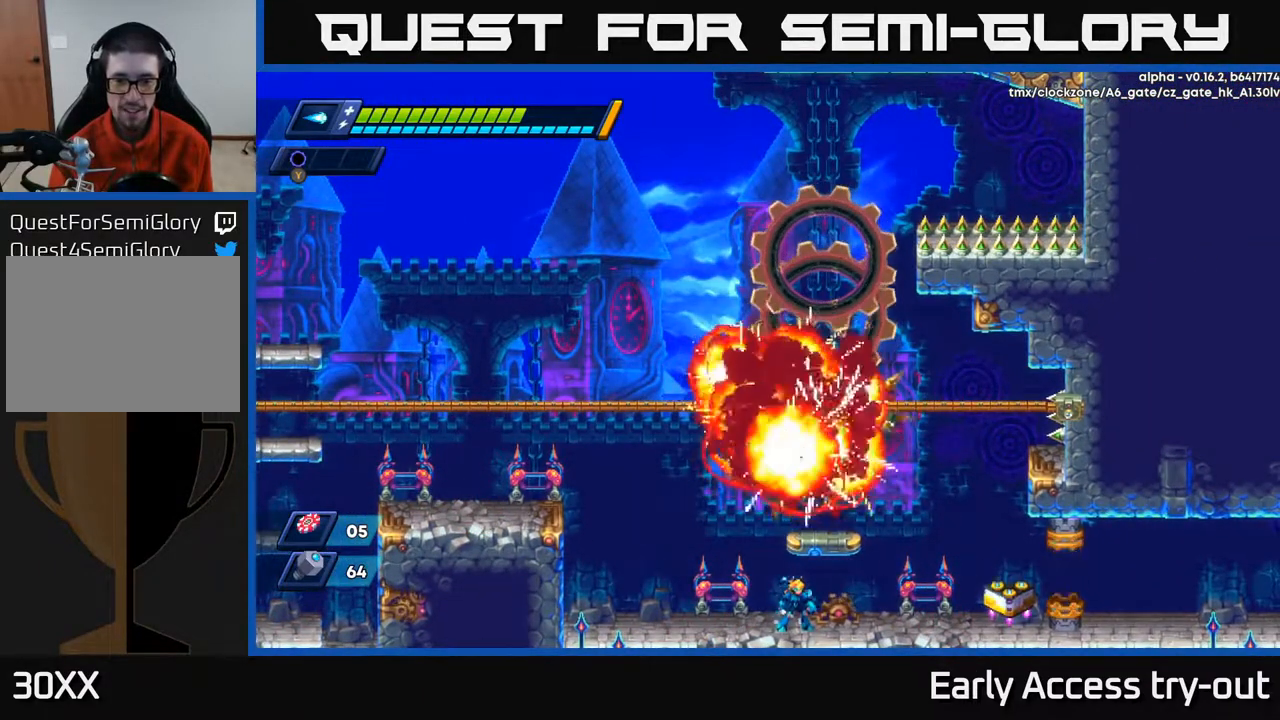
{"buttons": [], "right_stick": "center", "events": []}
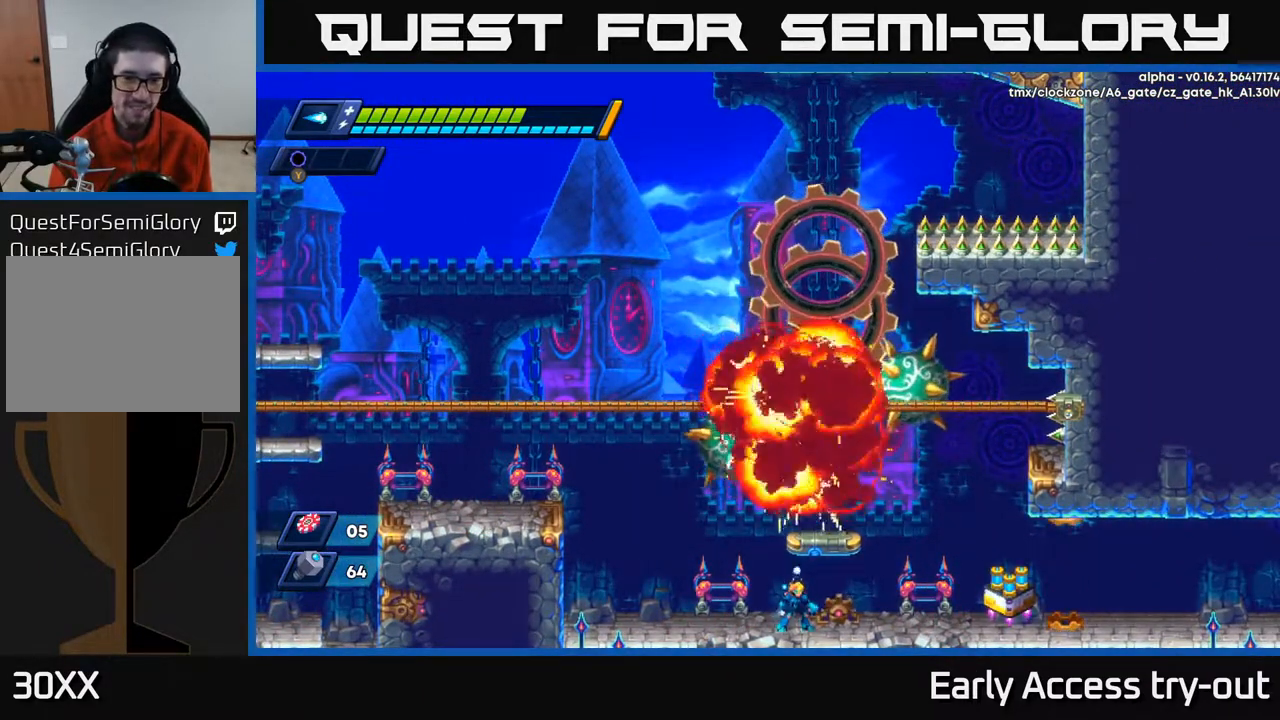
{"buttons": [], "right_stick": "center", "events": []}
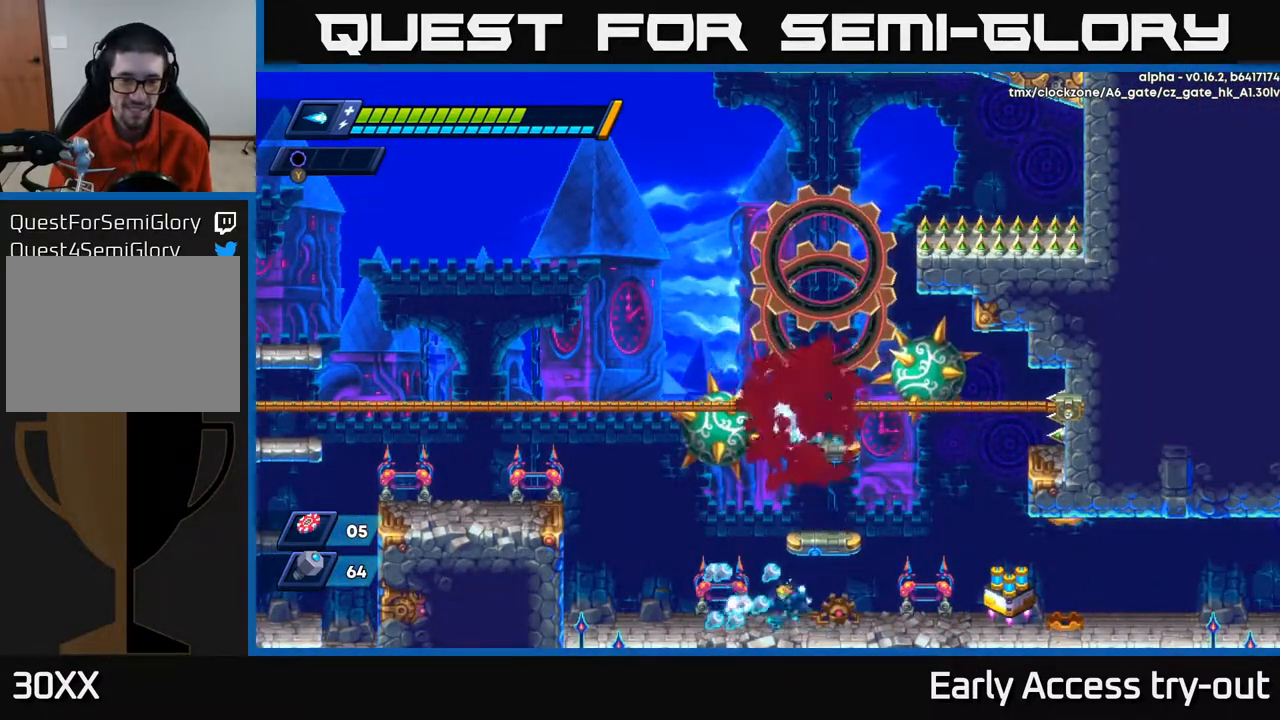
{"buttons": ["DPAD_LEFT"], "right_stick": "center", "events": [[33, "DPAD_LEFT", "down"]]}
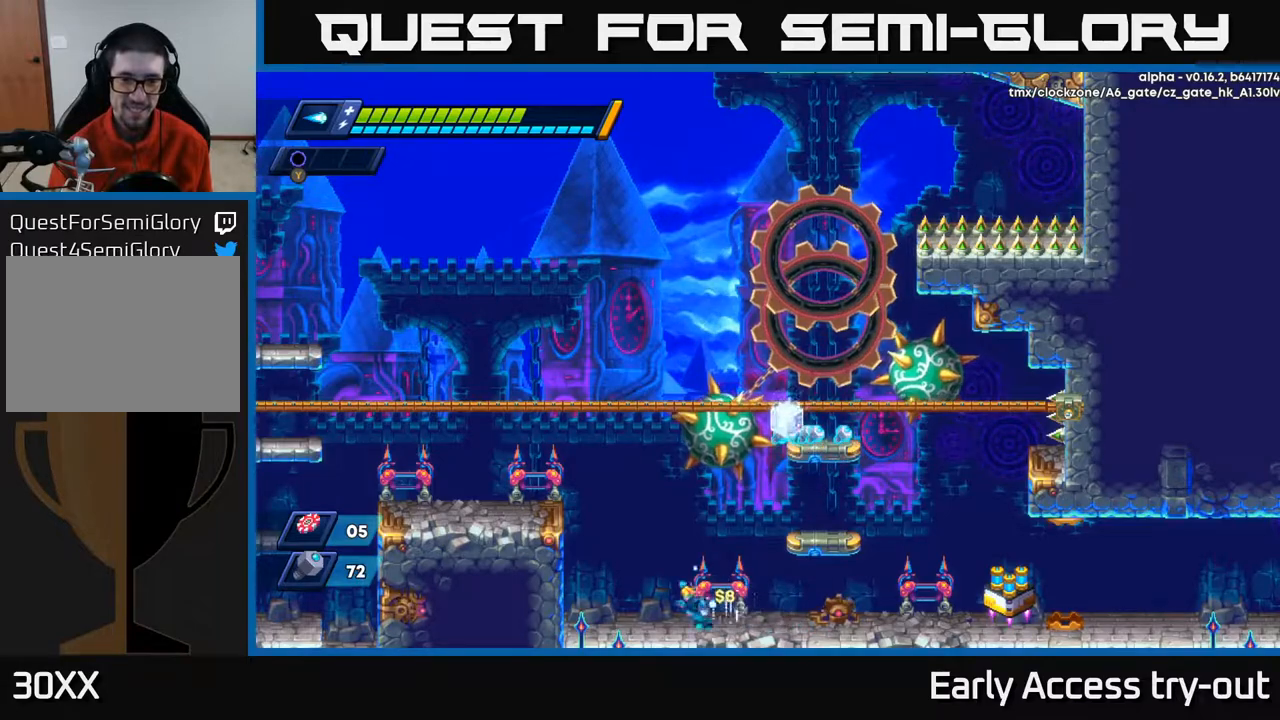
{"buttons": ["DPAD_RIGHT"], "right_stick": "center", "events": [[133, "DPAD_LEFT", "up"], [233, "DPAD_RIGHT", "down"]]}
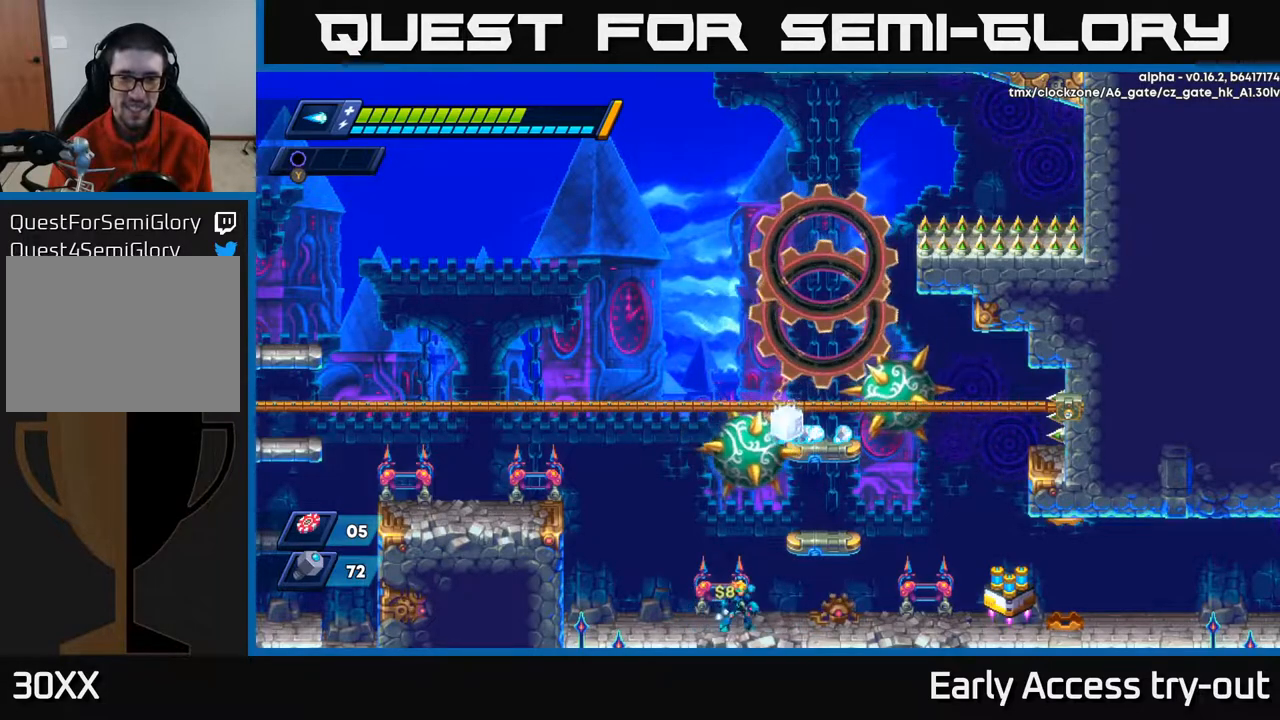
{"buttons": [], "right_stick": "center", "events": [[33, "DPAD_RIGHT", "up"]]}
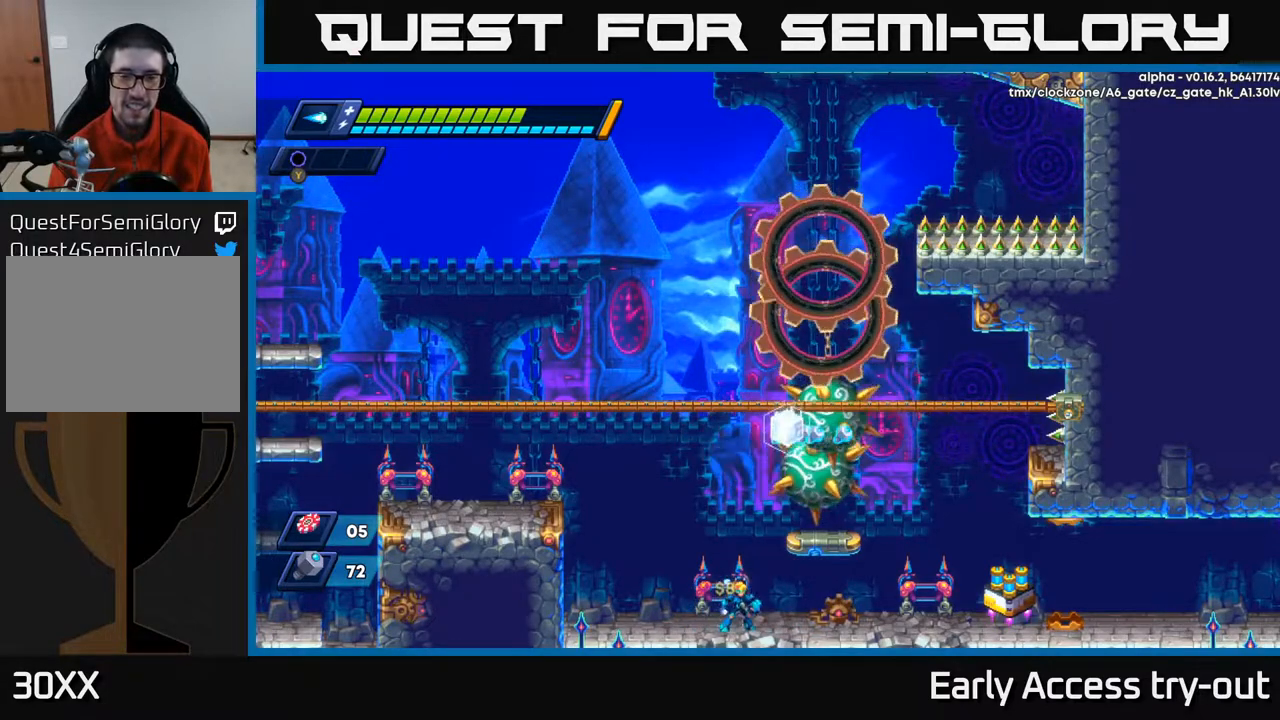
{"buttons": ["A", "DPAD_RIGHT"], "right_stick": "center", "events": [[300, "DPAD_RIGHT", "down"], [333, "A", "down"]]}
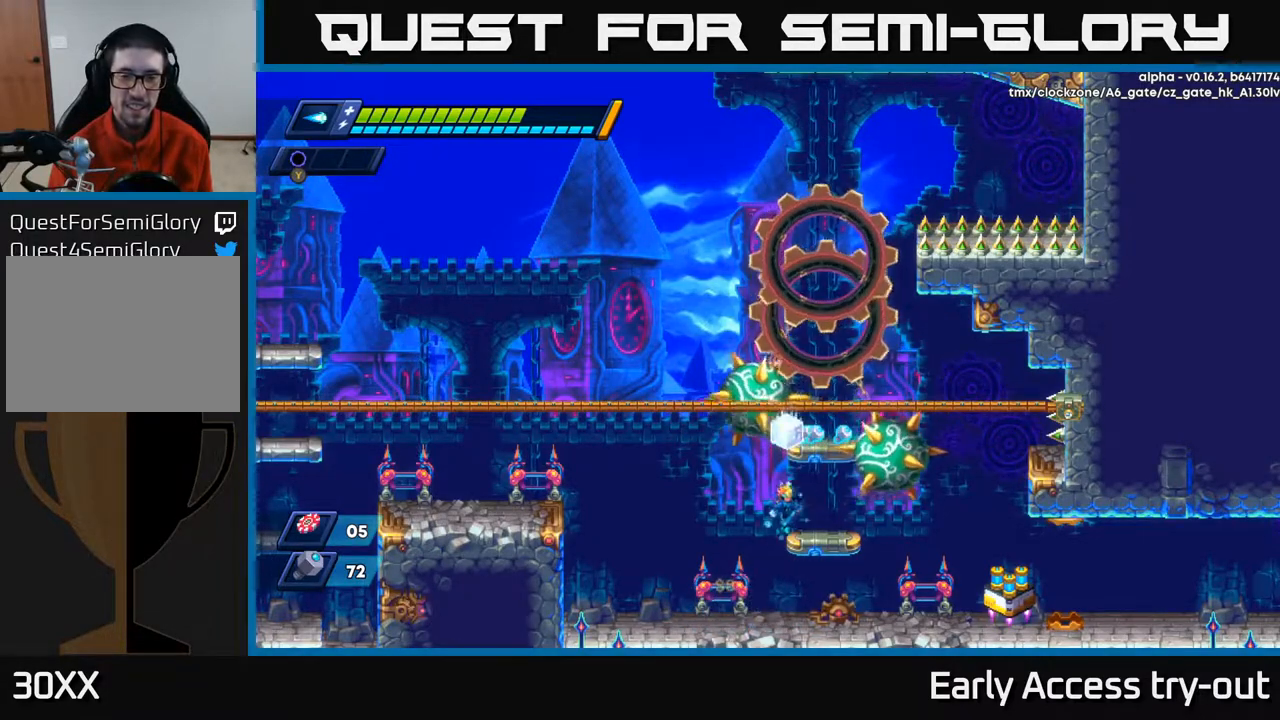
{"buttons": ["A", "DPAD_LEFT"], "right_stick": "center", "events": [[150, "A", "up"], [350, "A", "down"], [367, "DPAD_RIGHT", "up"], [450, "DPAD_LEFT", "down"]]}
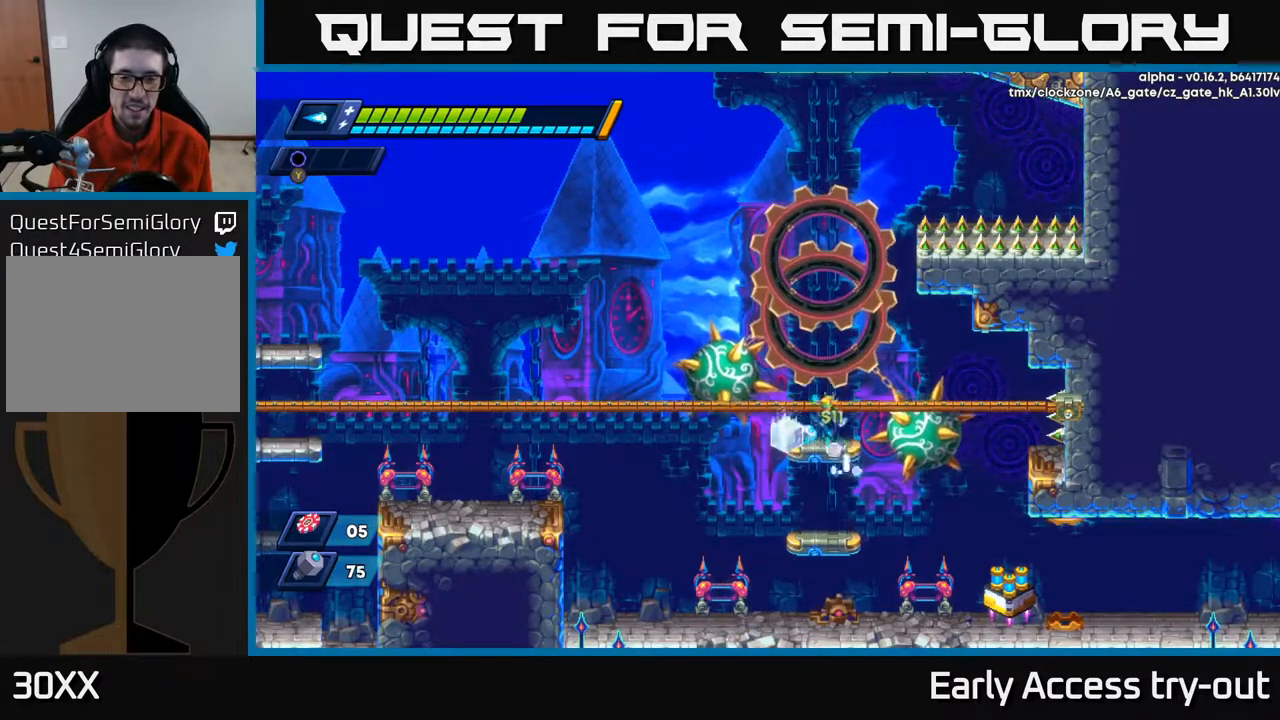
{"buttons": ["DPAD_LEFT"], "right_stick": "center", "events": [[83, "A", "up"]]}